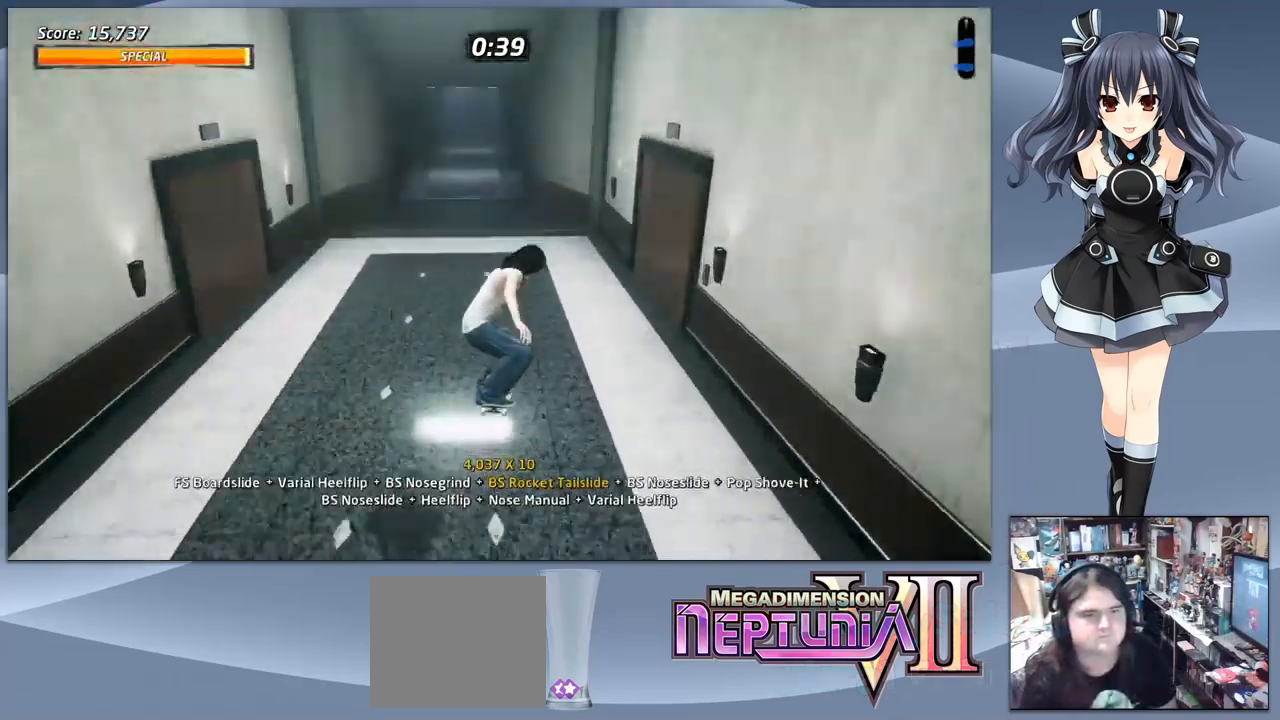
Gameplay with a controller (PlayStation layout); each line is a JSON object with the inputs held at the frame after it (dt_ms = milliseconds from this image to that frame). "events" lists button and stick changes between this image and that frame as [ms after this image, input, new state], when the widget could be followed in between. Not read: left_stick.
{"dt_ms": 500, "buttons": ["CROSS"], "right_stick": "center", "events": [[167, "DPAD_LEFT", "up"]]}
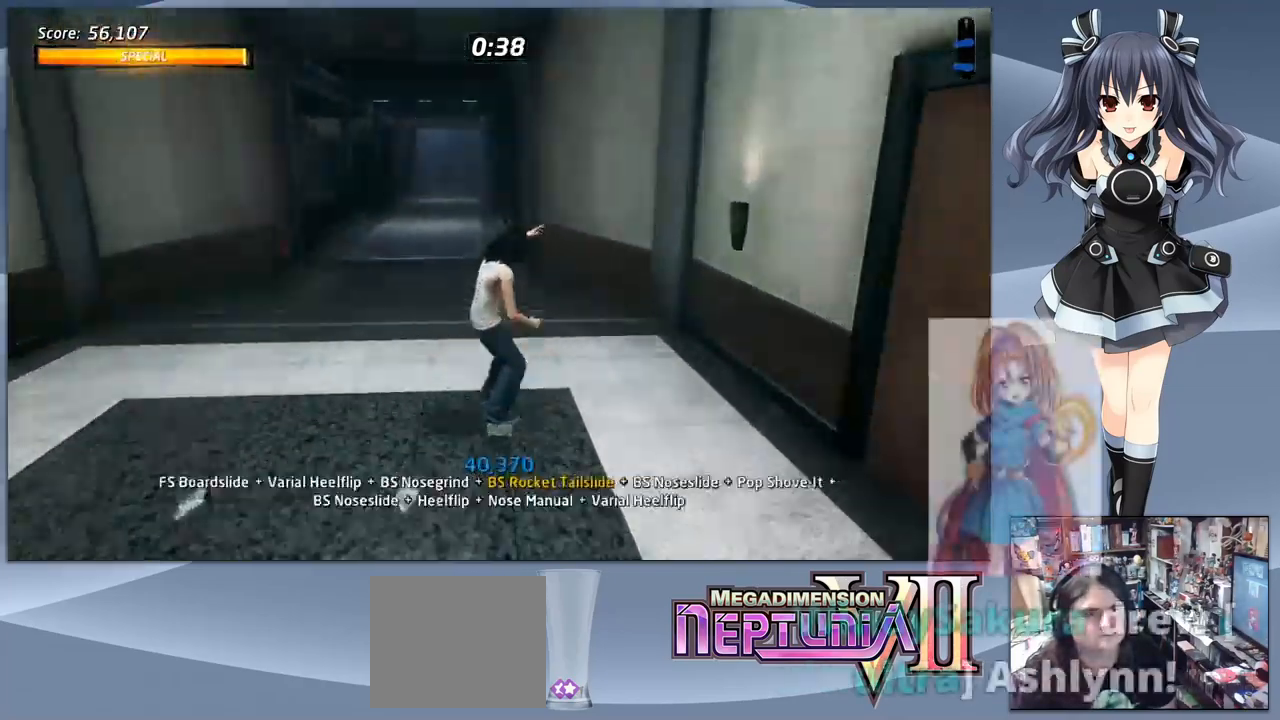
{"dt_ms": 500, "buttons": ["CROSS"], "right_stick": "center", "events": [[100, "DPAD_LEFT", "down"], [200, "DPAD_LEFT", "up"]]}
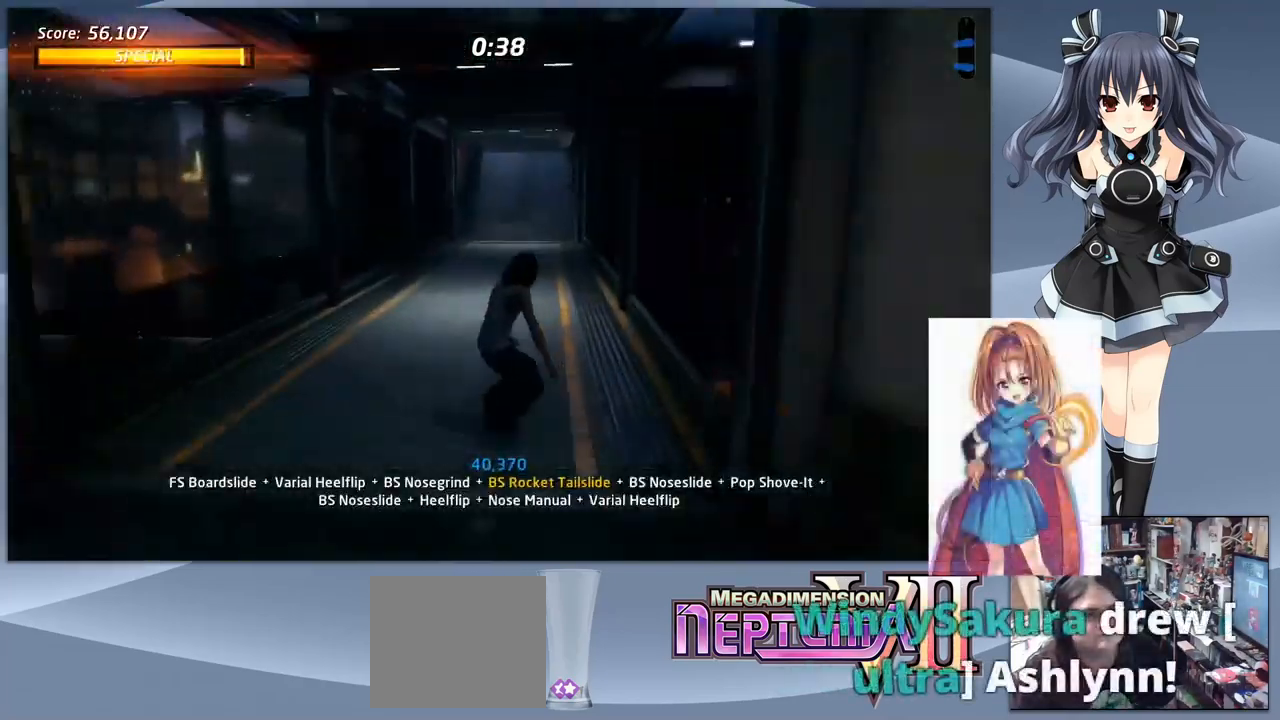
{"dt_ms": 467, "buttons": ["CROSS"], "right_stick": "center", "events": [[301, "DPAD_RIGHT", "down"], [367, "DPAD_RIGHT", "up"]]}
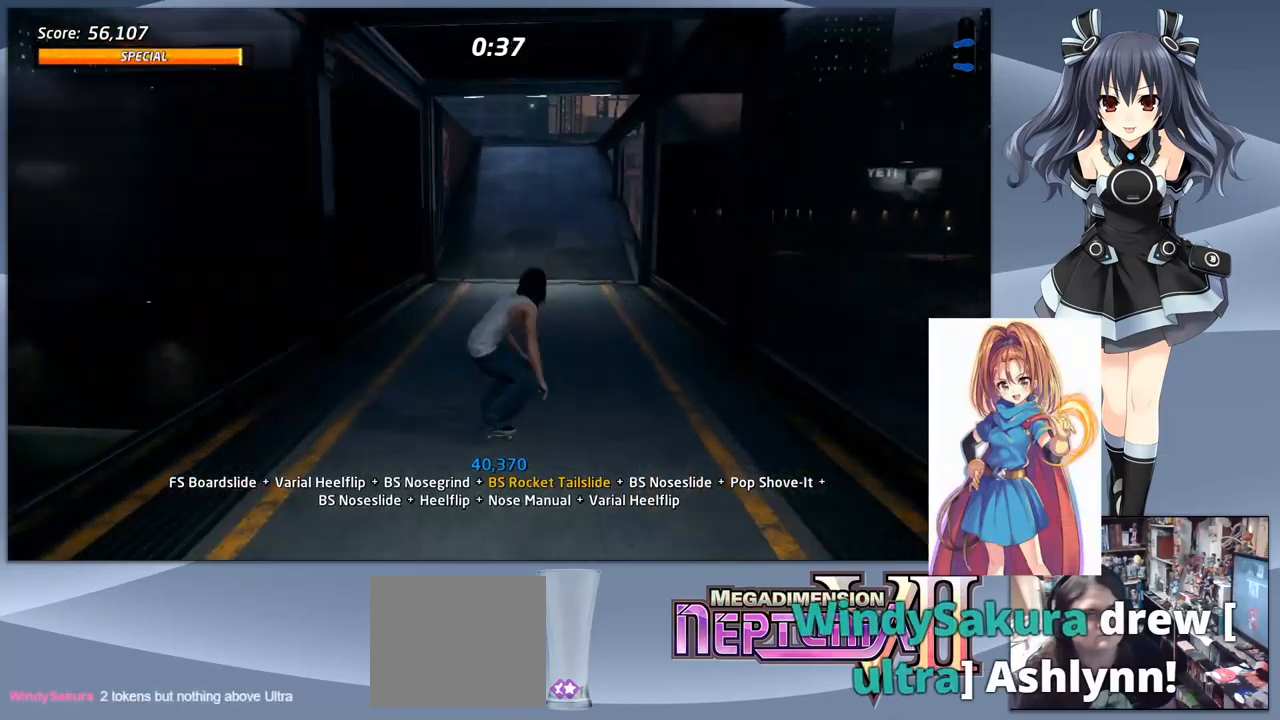
{"dt_ms": 500, "buttons": ["CROSS"], "right_stick": "center", "events": []}
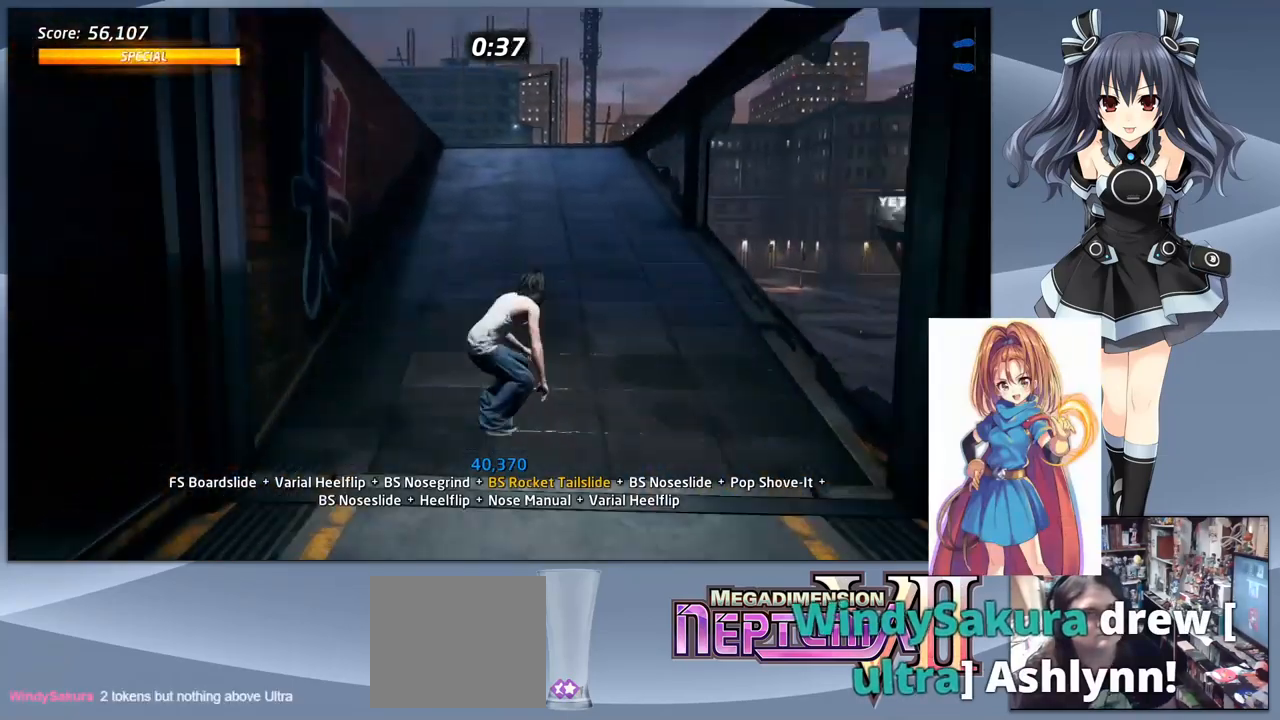
{"dt_ms": 500, "buttons": ["CROSS", "DPAD_LEFT"], "right_stick": "center", "events": [[467, "DPAD_LEFT", "down"]]}
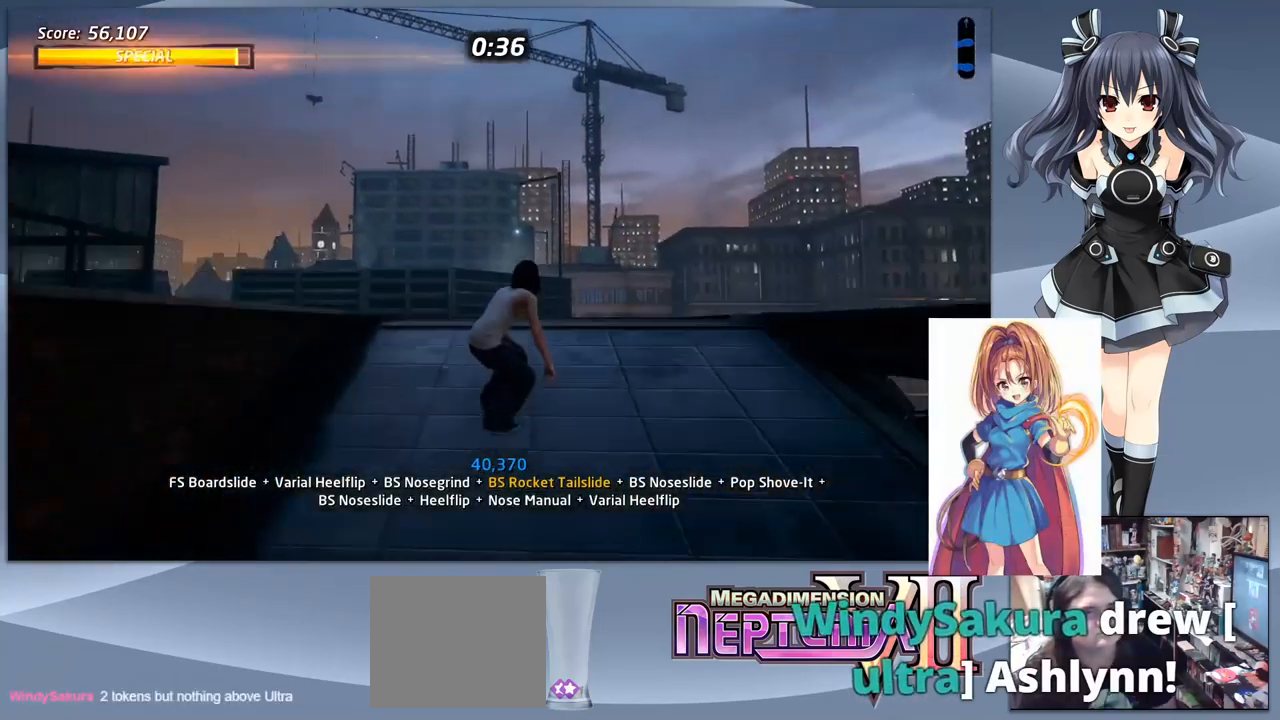
{"dt_ms": 500, "buttons": ["CROSS", "DPAD_DOWN", "DPAD_LEFT"], "right_stick": "center", "events": [[34, "DPAD_DOWN", "down"], [67, "DPAD_DOWN", "up"], [167, "DPAD_DOWN", "down"]]}
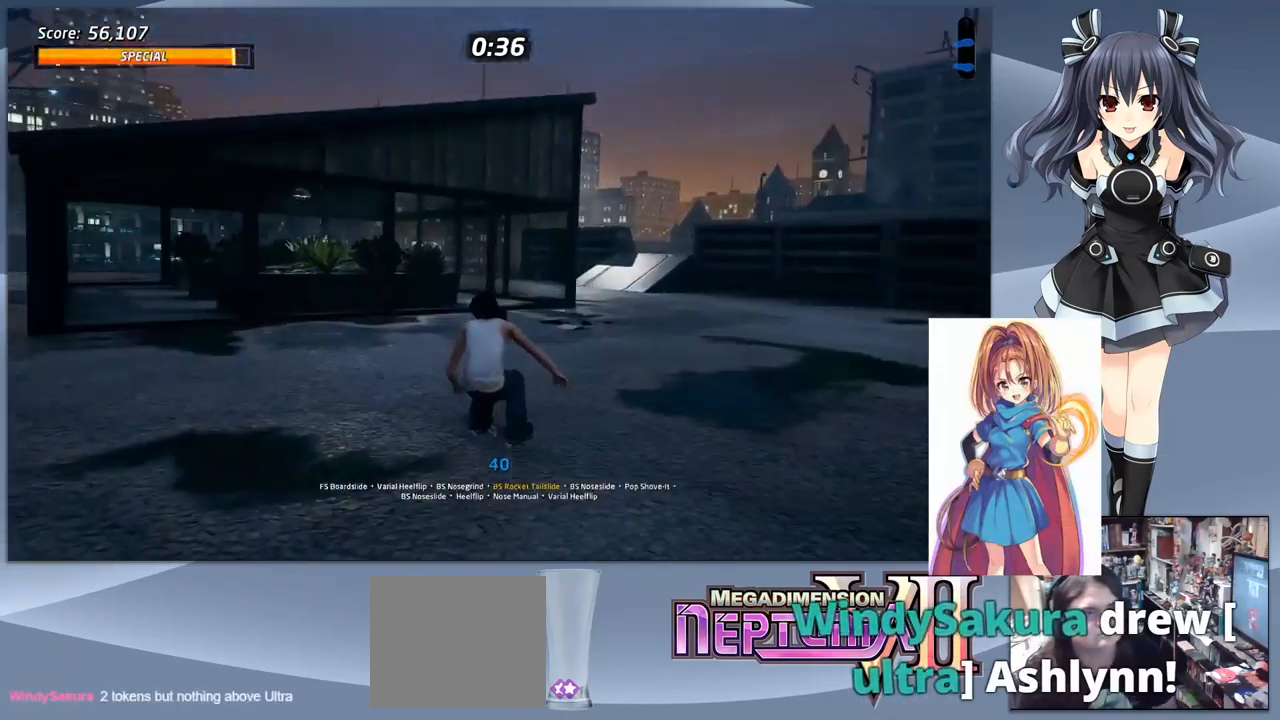
{"dt_ms": 500, "buttons": ["CROSS", "DPAD_RIGHT"], "right_stick": "center", "events": [[200, "DPAD_DOWN", "up"], [200, "DPAD_LEFT", "up"], [467, "DPAD_RIGHT", "down"]]}
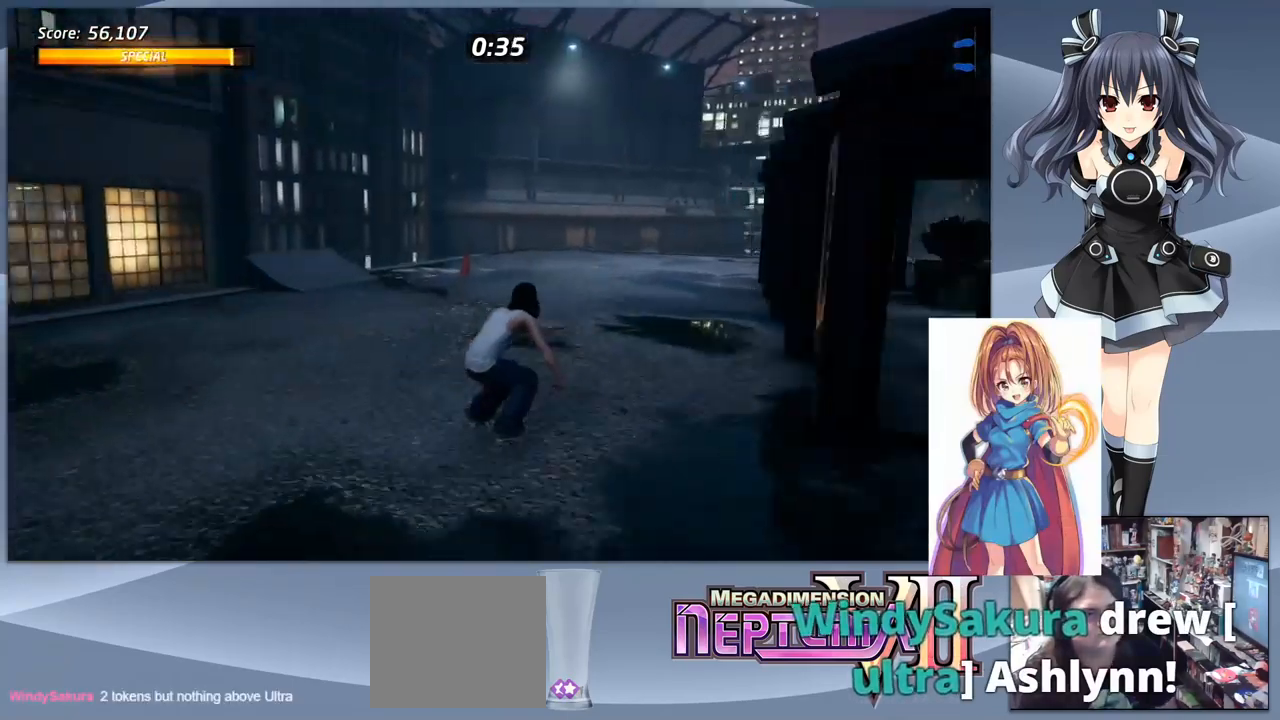
{"dt_ms": 500, "buttons": ["CROSS"], "right_stick": "center", "events": [[167, "DPAD_RIGHT", "up"], [267, "DPAD_RIGHT", "down"], [400, "DPAD_DOWN", "down"], [434, "DPAD_DOWN", "up"], [434, "DPAD_RIGHT", "up"]]}
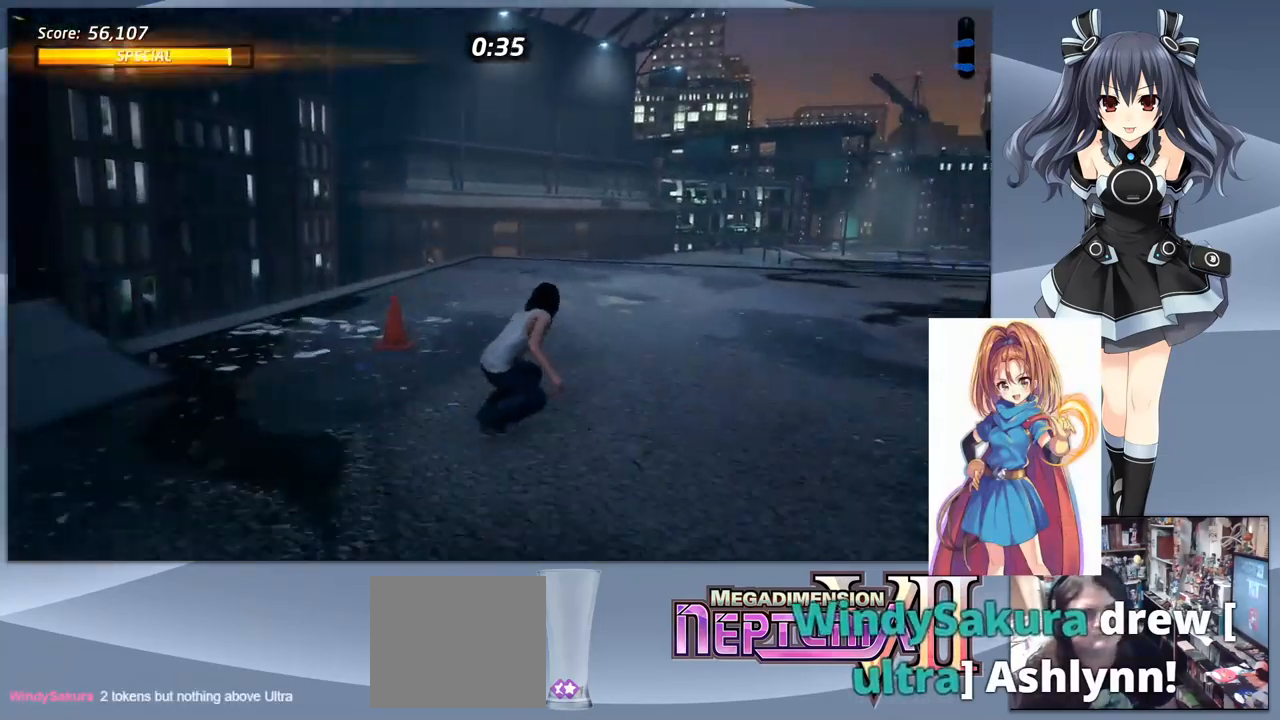
{"dt_ms": 500, "buttons": ["CROSS", "DPAD_RIGHT"], "right_stick": "center", "events": [[67, "DPAD_RIGHT", "down"], [234, "DPAD_RIGHT", "up"], [334, "DPAD_RIGHT", "down"], [367, "DPAD_RIGHT", "up"], [467, "DPAD_RIGHT", "down"]]}
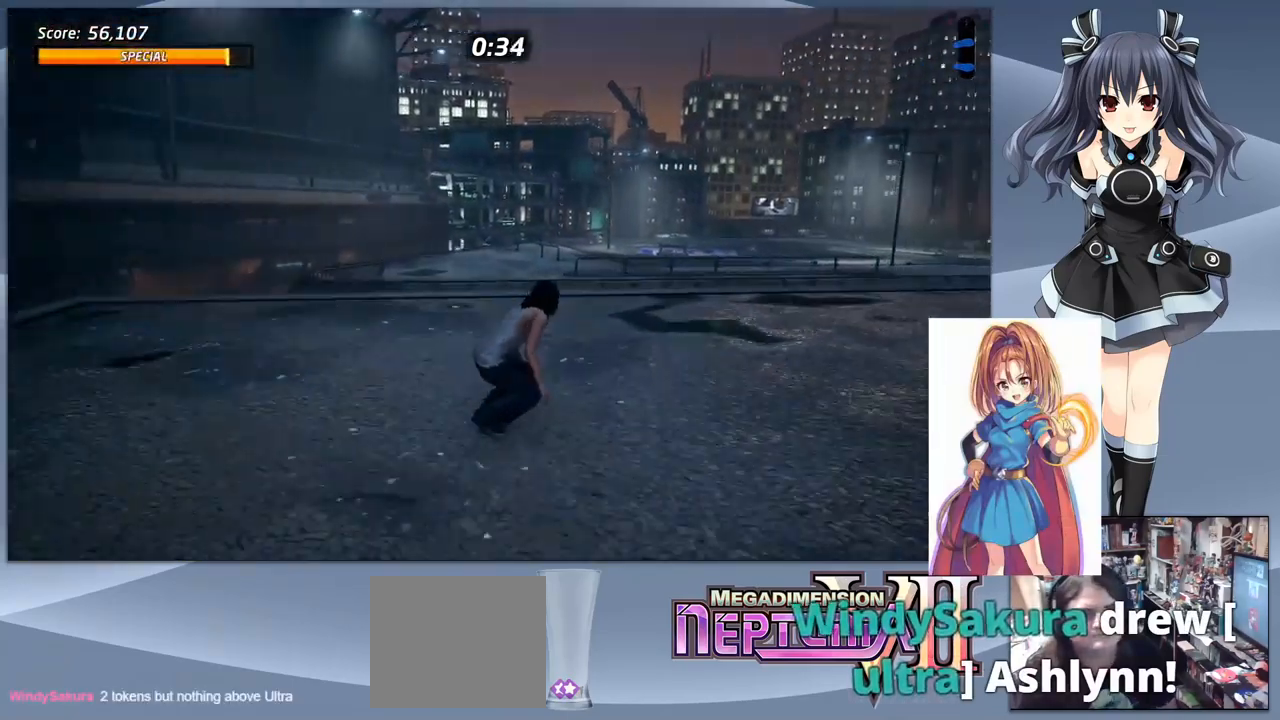
{"dt_ms": 500, "buttons": ["CROSS", "DPAD_LEFT"], "right_stick": "center", "events": [[34, "DPAD_DOWN", "down"], [434, "DPAD_RIGHT", "up"], [467, "DPAD_DOWN", "up"], [500, "DPAD_LEFT", "down"]]}
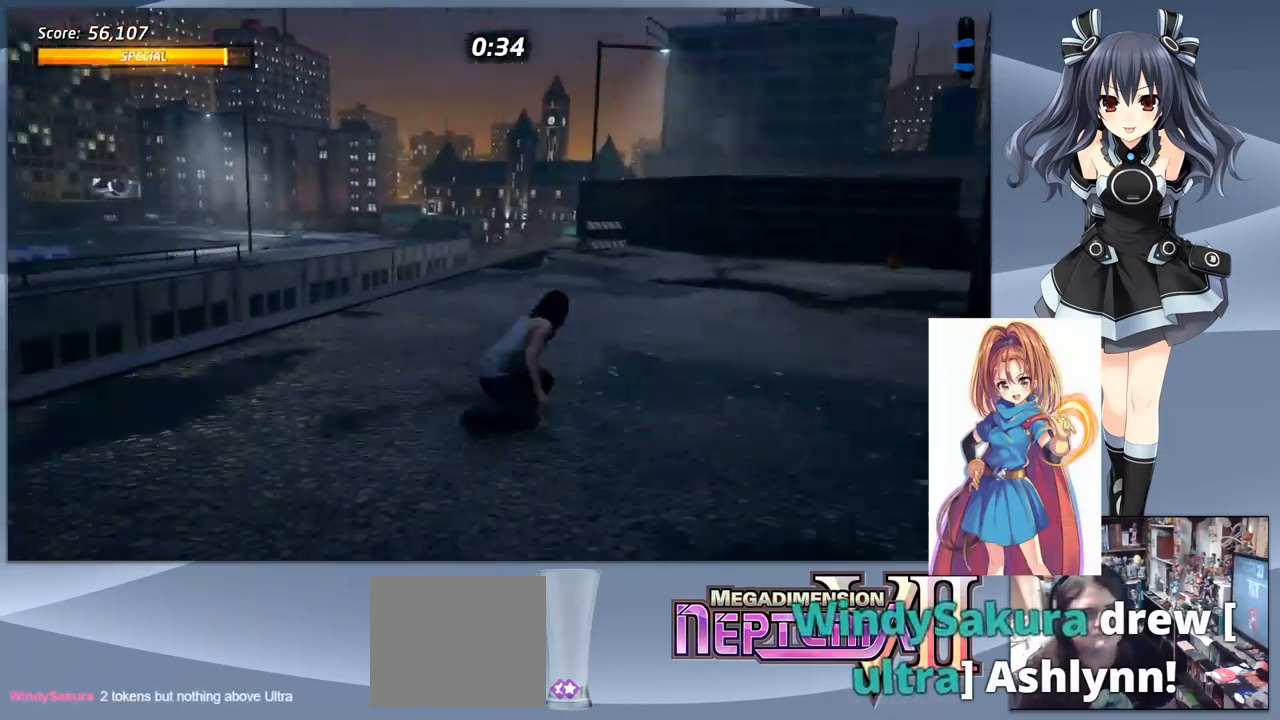
{"dt_ms": 500, "buttons": ["CROSS"], "right_stick": "center", "events": [[34, "DPAD_DOWN", "down"], [34, "DPAD_LEFT", "up"], [67, "DPAD_DOWN", "up"], [267, "DPAD_RIGHT", "down"], [300, "DPAD_DOWN", "down"], [400, "DPAD_RIGHT", "up"], [434, "DPAD_DOWN", "up"]]}
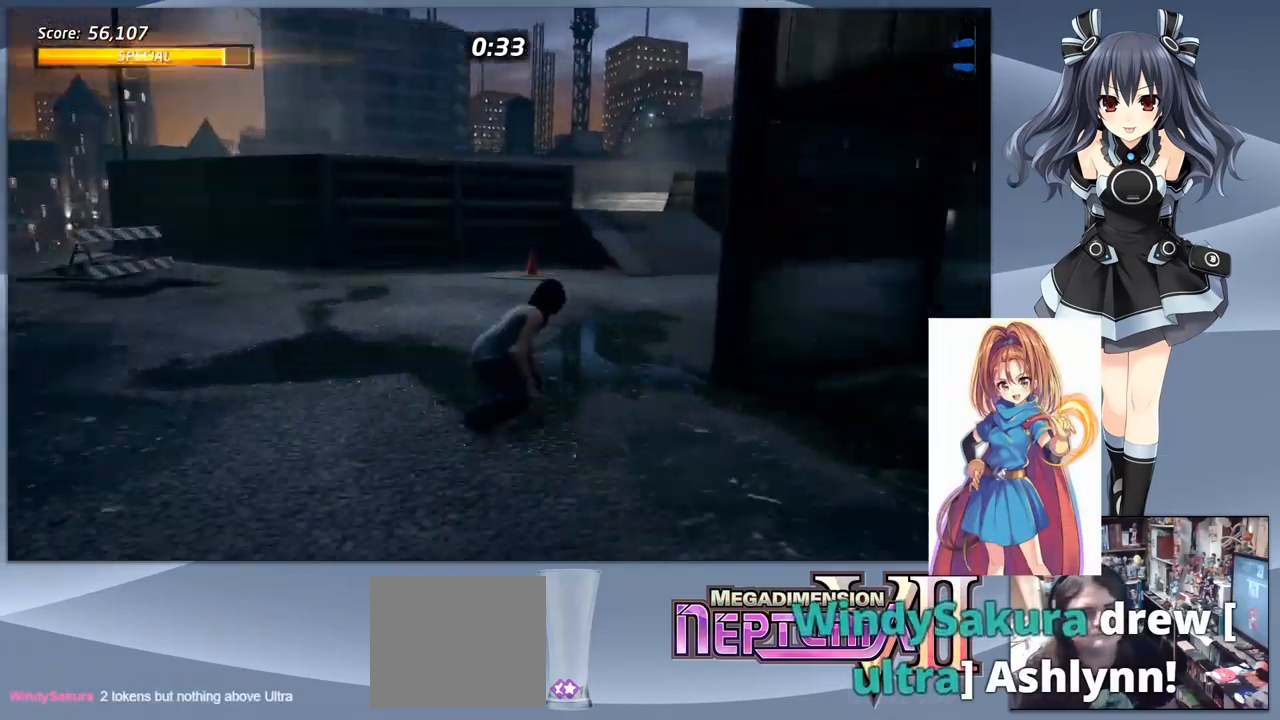
{"dt_ms": 500, "buttons": ["CROSS"], "right_stick": "center", "events": [[134, "DPAD_RIGHT", "down"], [467, "DPAD_RIGHT", "up"]]}
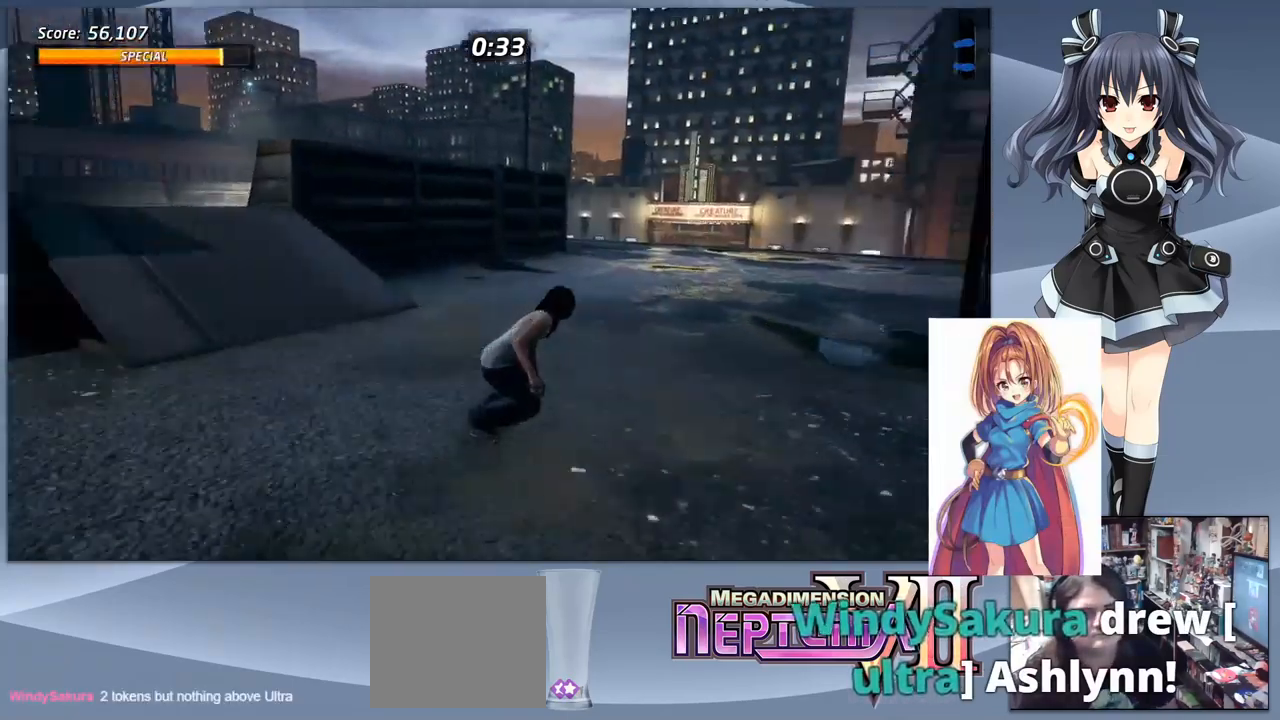
{"dt_ms": 500, "buttons": ["CROSS", "DPAD_RIGHT"], "right_stick": "center", "events": [[134, "DPAD_RIGHT", "down"]]}
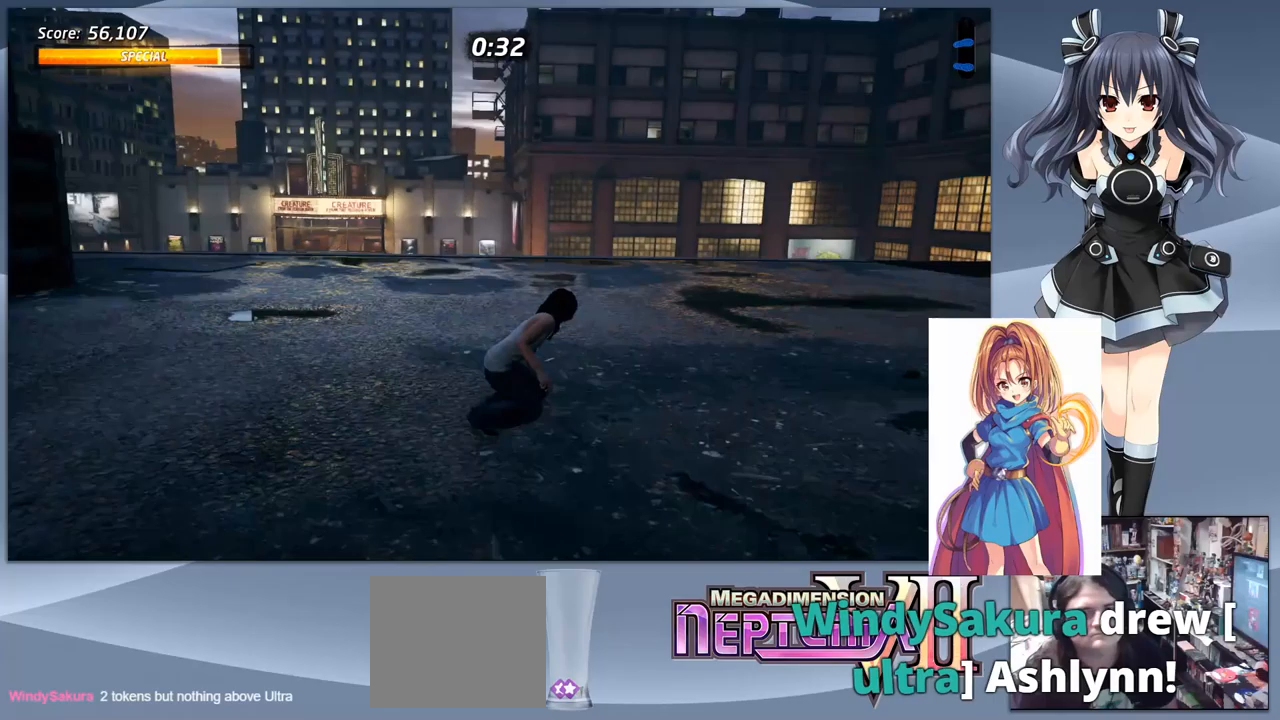
{"dt_ms": 500, "buttons": ["CROSS", "DPAD_DOWN"], "right_stick": "center", "events": [[200, "DPAD_RIGHT", "up"], [433, "DPAD_DOWN", "down"]]}
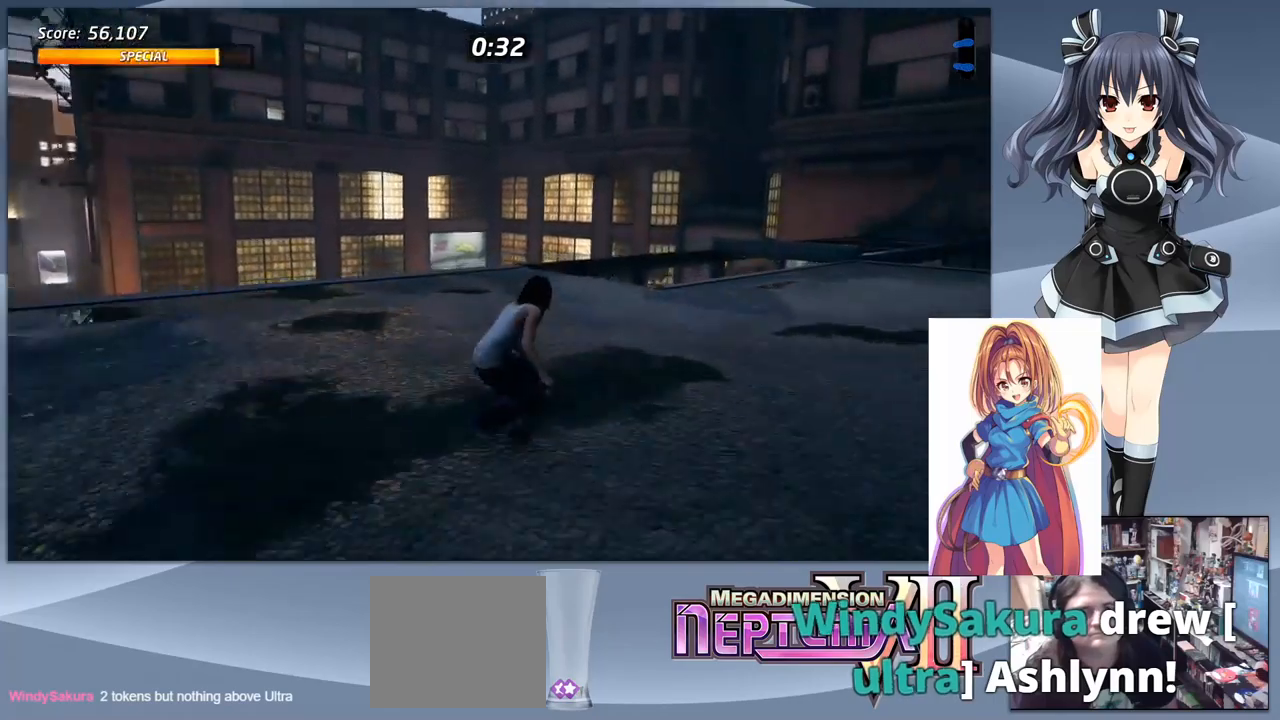
{"dt_ms": 500, "buttons": ["CROSS", "DPAD_DOWN"], "right_stick": "center", "events": [[167, "DPAD_RIGHT", "down"], [433, "DPAD_RIGHT", "up"]]}
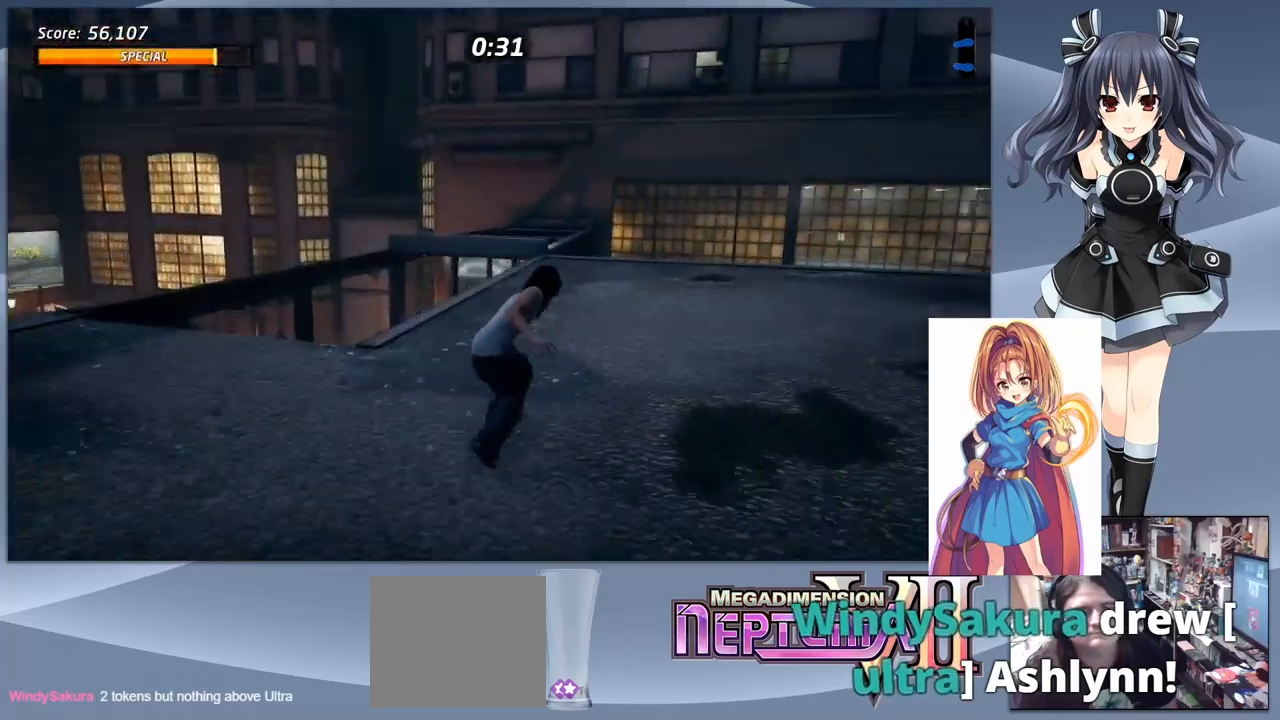
{"dt_ms": 500, "buttons": ["CROSS", "DPAD_RIGHT"], "right_stick": "center", "events": [[167, "DPAD_DOWN", "up"], [333, "DPAD_RIGHT", "down"]]}
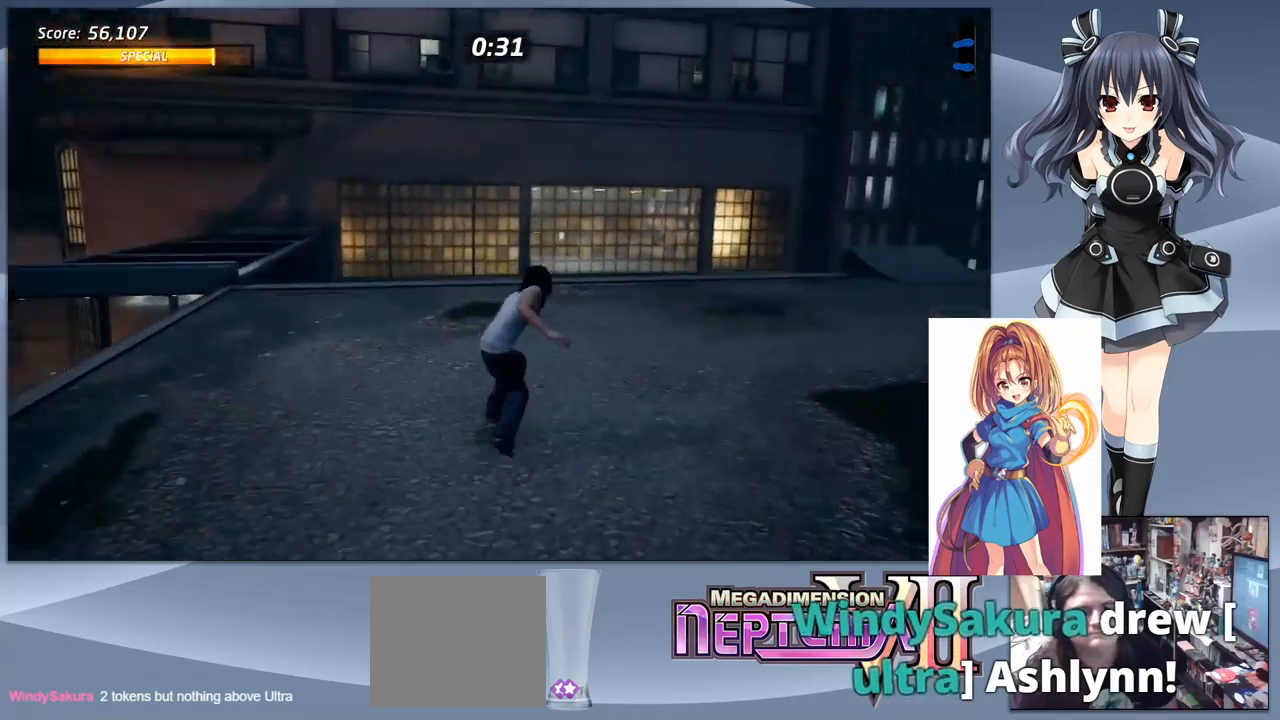
{"dt_ms": 500, "buttons": ["CROSS", "DPAD_DOWN", "DPAD_RIGHT"], "right_stick": "center", "events": [[233, "DPAD_RIGHT", "up"], [300, "DPAD_RIGHT", "down"], [433, "DPAD_DOWN", "down"]]}
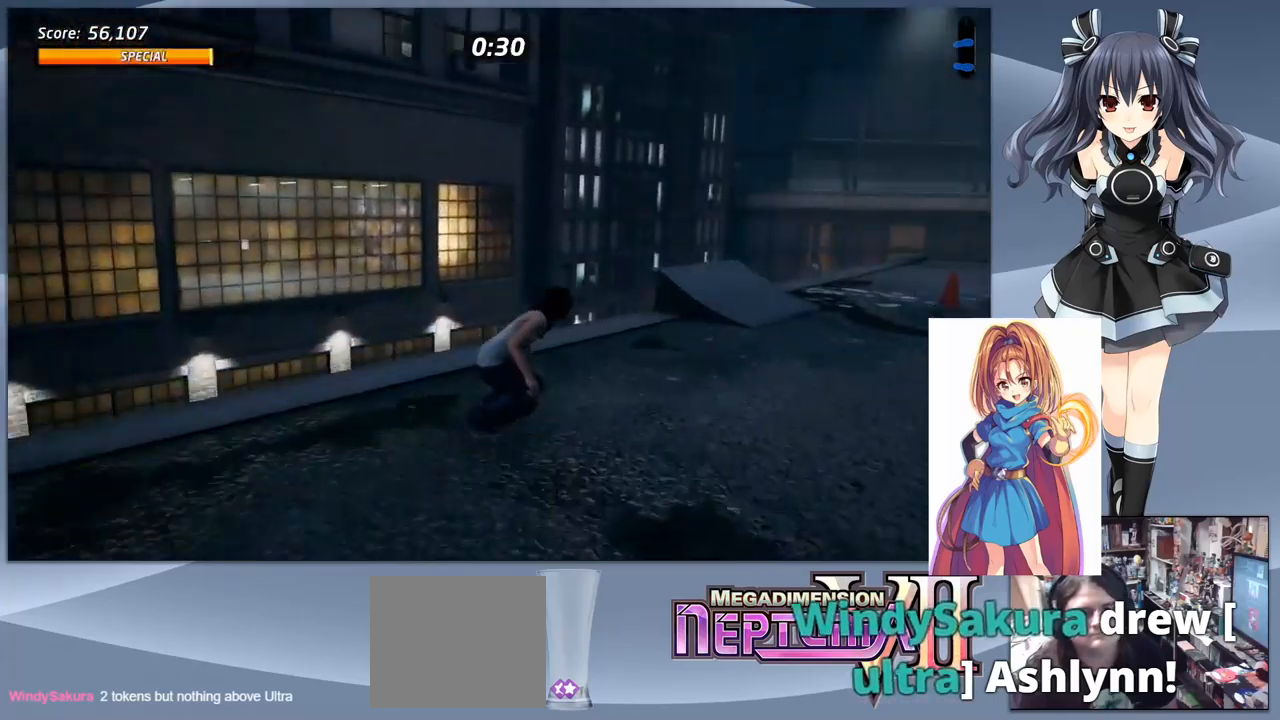
{"dt_ms": 500, "buttons": ["CROSS", "DPAD_LEFT"], "right_stick": "center", "events": [[200, "DPAD_DOWN", "up"], [233, "DPAD_RIGHT", "up"], [300, "DPAD_LEFT", "down"]]}
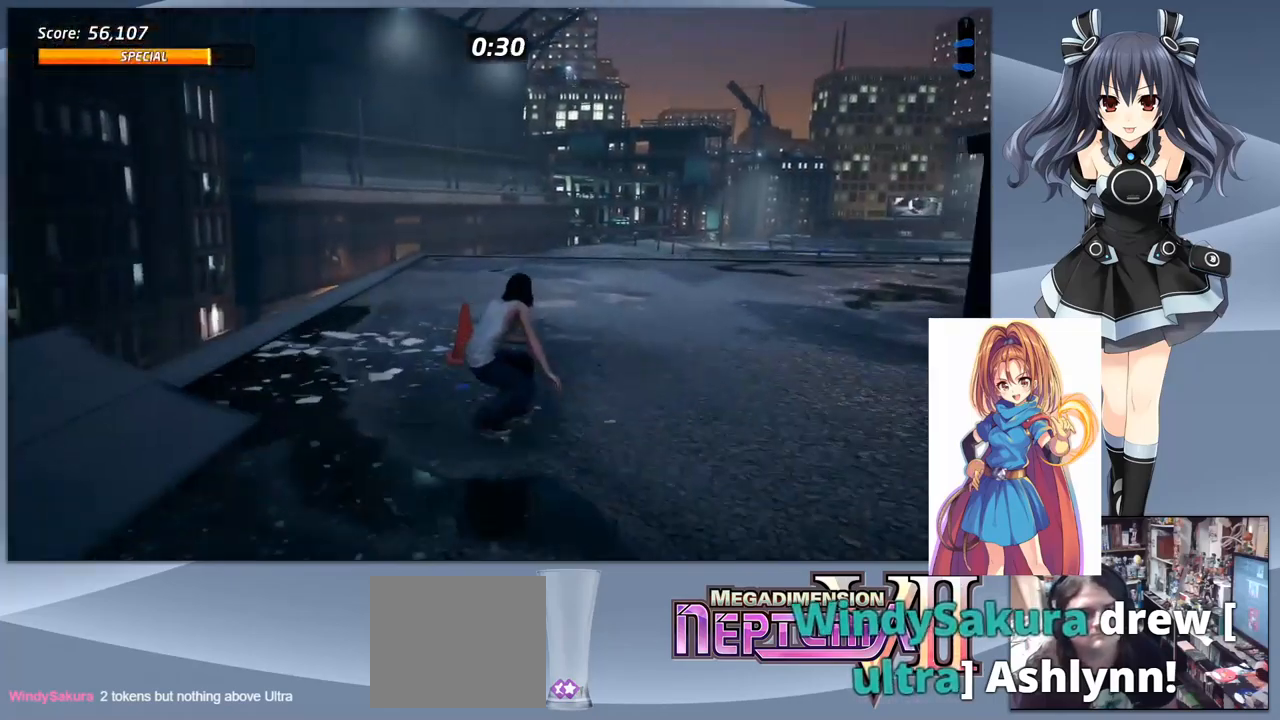
{"dt_ms": 500, "buttons": ["CROSS", "TRIANGLE"], "right_stick": "center", "events": [[300, "DPAD_LEFT", "up"], [400, "TRIANGLE", "down"]]}
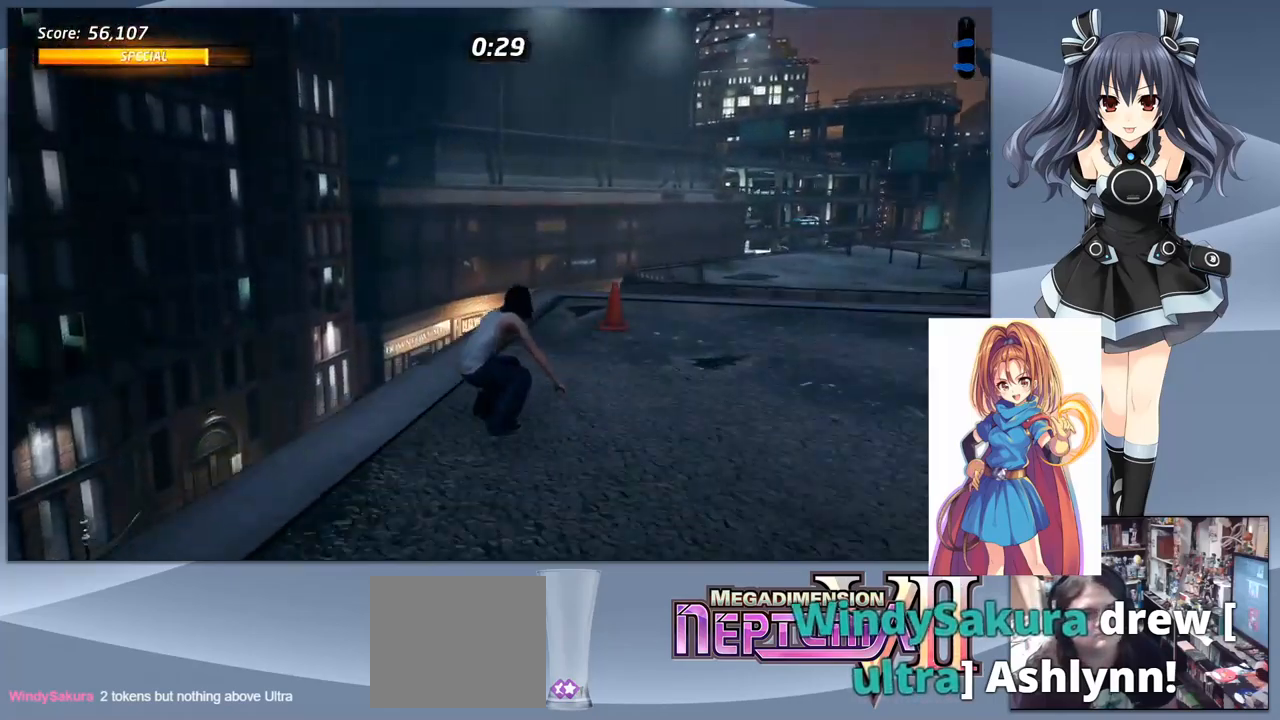
{"dt_ms": 500, "buttons": ["SQUARE", "DPAD_DOWN"], "right_stick": "center", "events": [[333, "TRIANGLE", "up"], [367, "CROSS", "up"], [367, "DPAD_DOWN", "down"], [400, "SQUARE", "down"]]}
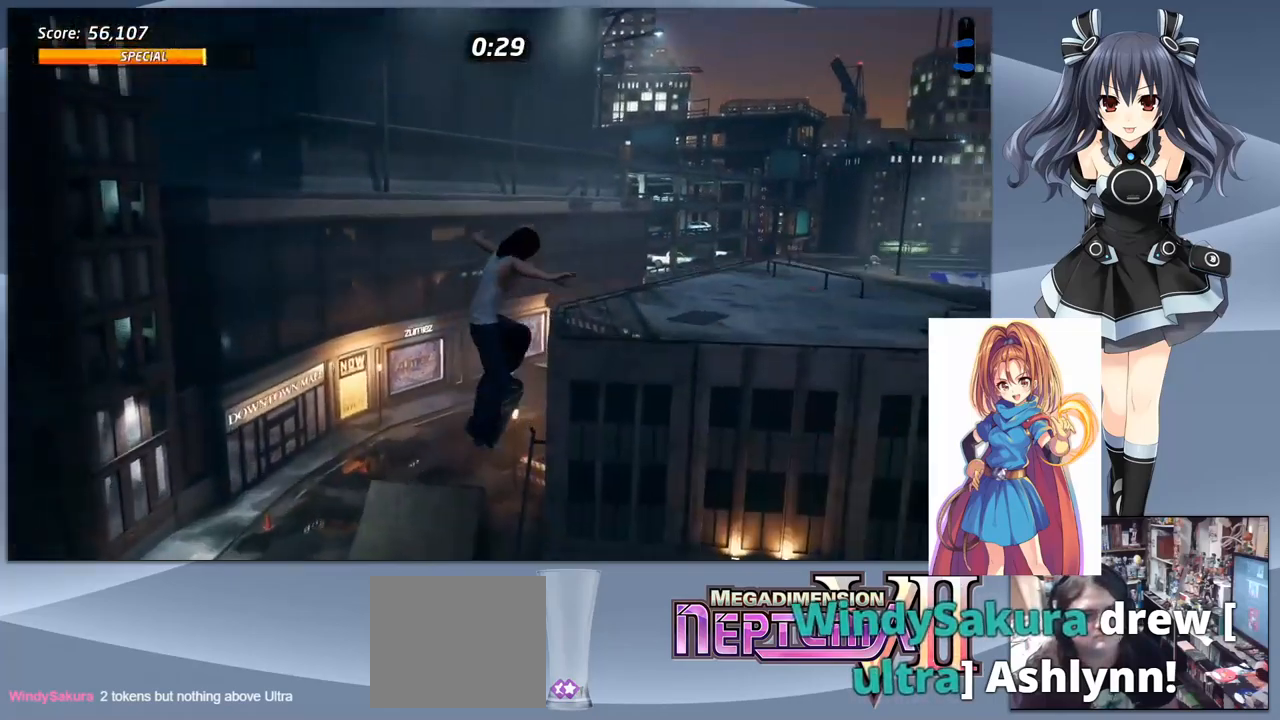
{"dt_ms": 500, "buttons": [], "right_stick": "center", "events": [[33, "SQUARE", "up"], [100, "SQUARE", "down"], [200, "SQUARE", "up"], [233, "DPAD_DOWN", "up"]]}
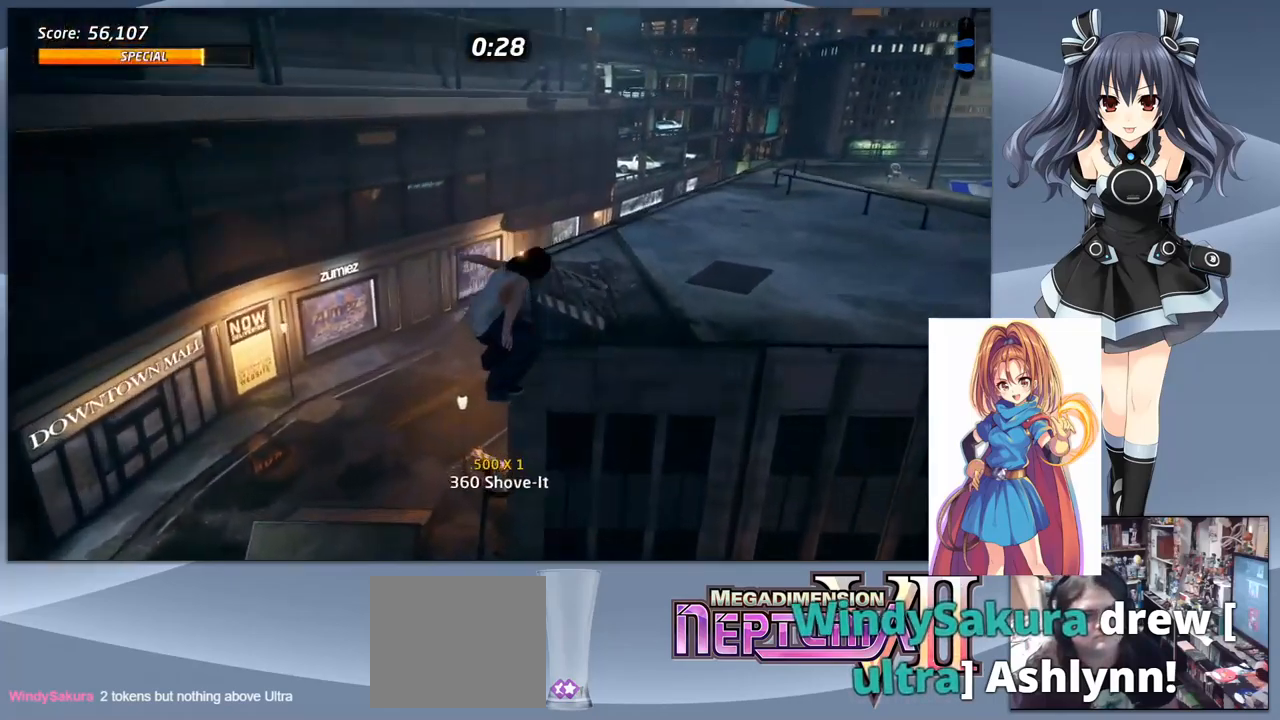
{"dt_ms": 500, "buttons": ["TRIANGLE"], "right_stick": "center", "events": [[100, "DPAD_UP", "down"], [167, "TRIANGLE", "down"], [267, "DPAD_UP", "up"]]}
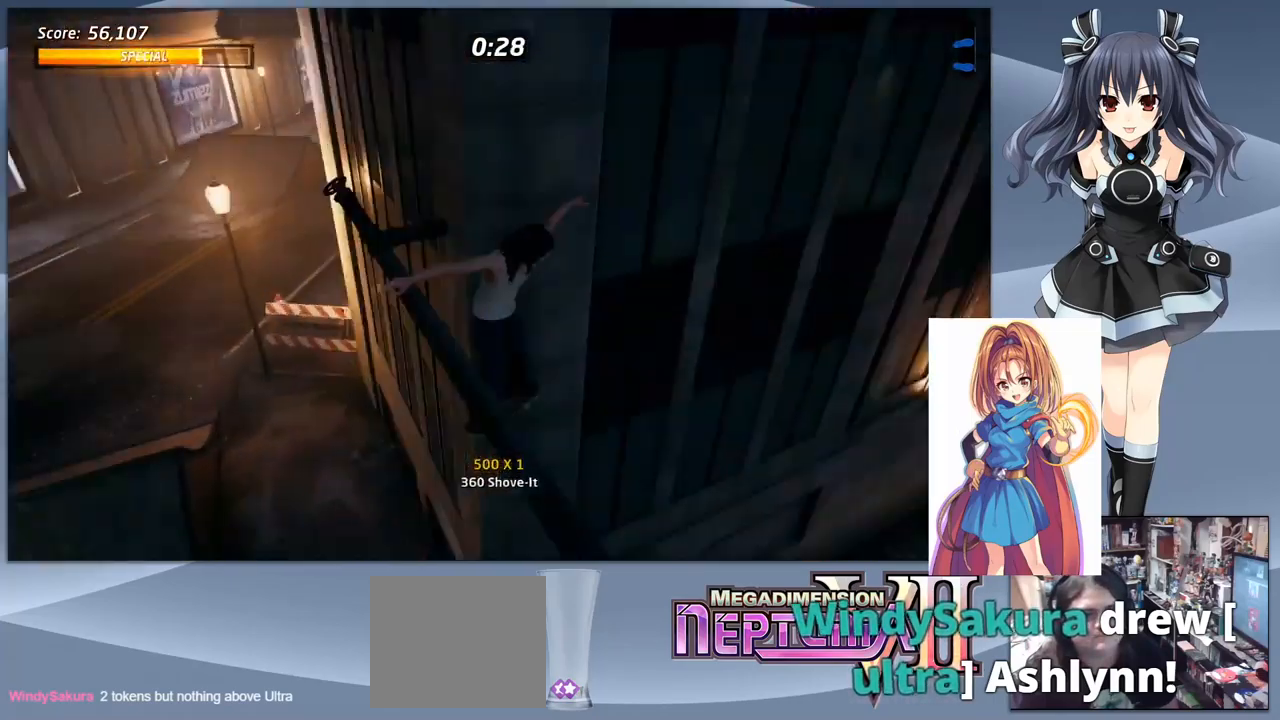
{"dt_ms": 500, "buttons": [], "right_stick": "center", "events": [[367, "TRIANGLE", "up"]]}
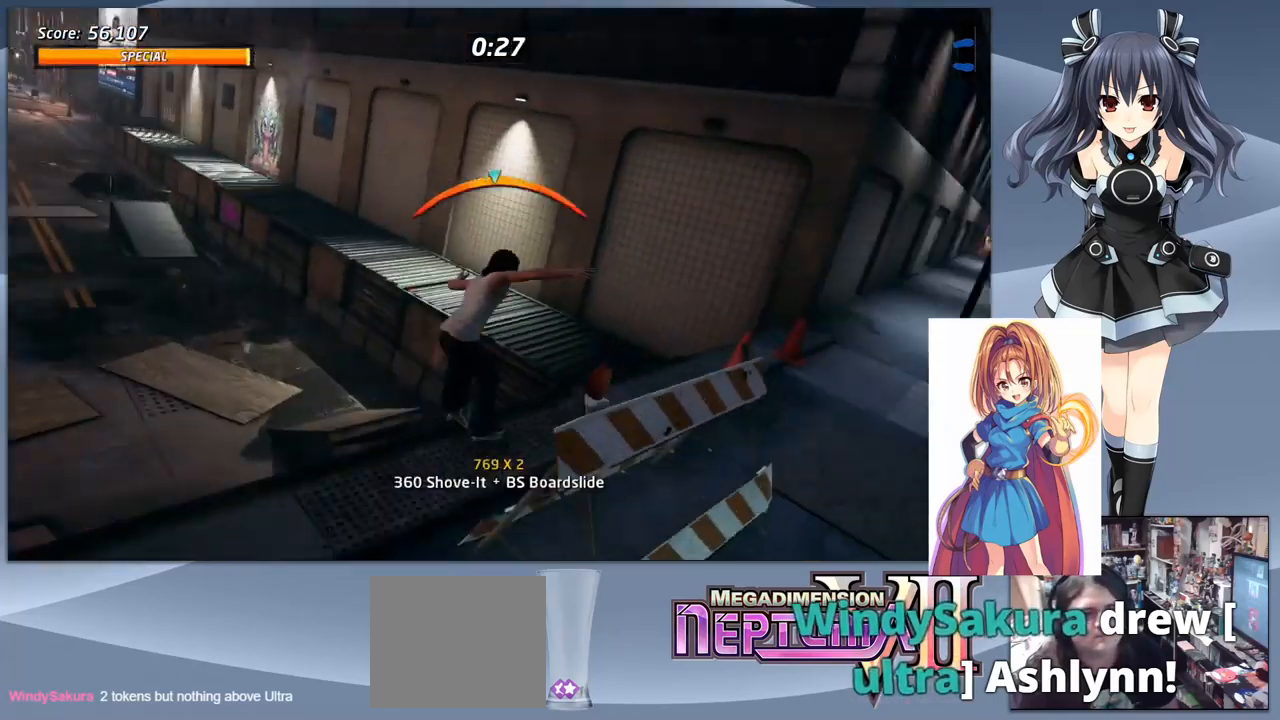
{"dt_ms": 533, "buttons": ["DPAD_DOWN"], "right_stick": "center", "events": [[200, "CROSS", "down"], [267, "DPAD_RIGHT", "down"], [366, "DPAD_RIGHT", "up"], [400, "CROSS", "up"], [433, "DPAD_DOWN", "down"], [466, "SQUARE", "down"], [533, "SQUARE", "up"]]}
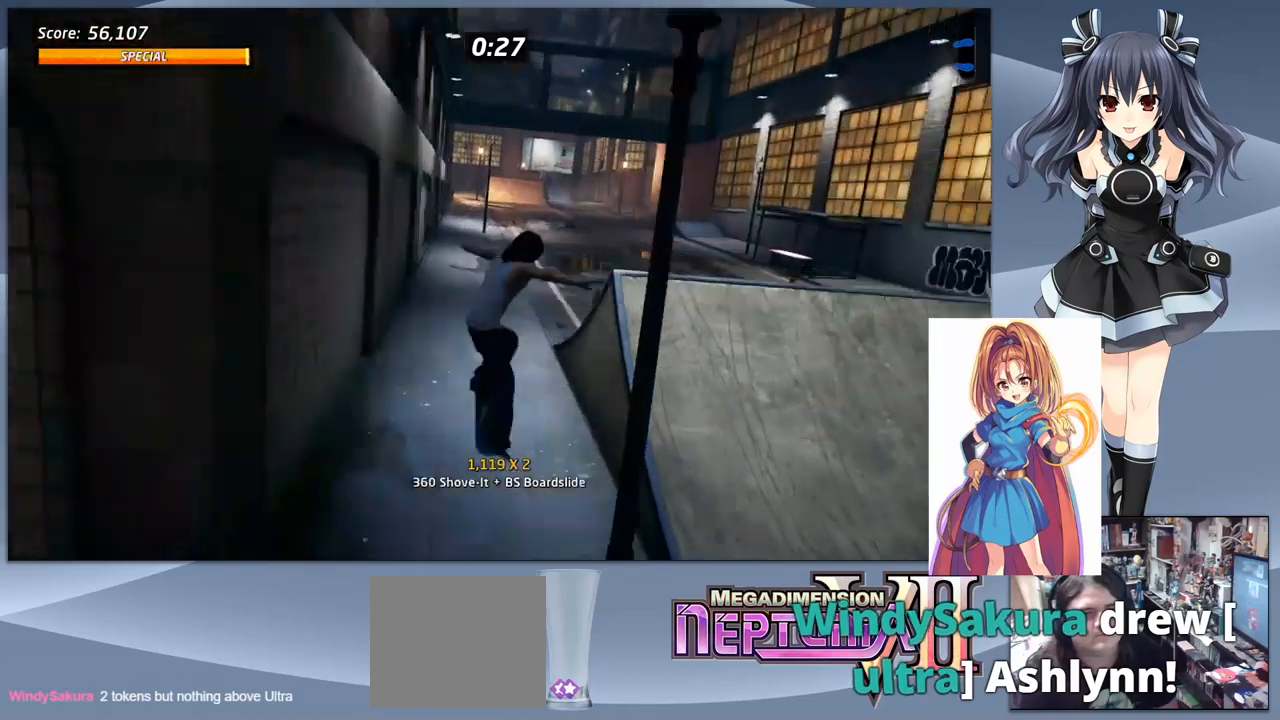
{"dt_ms": 1000, "buttons": [], "right_stick": "center"}
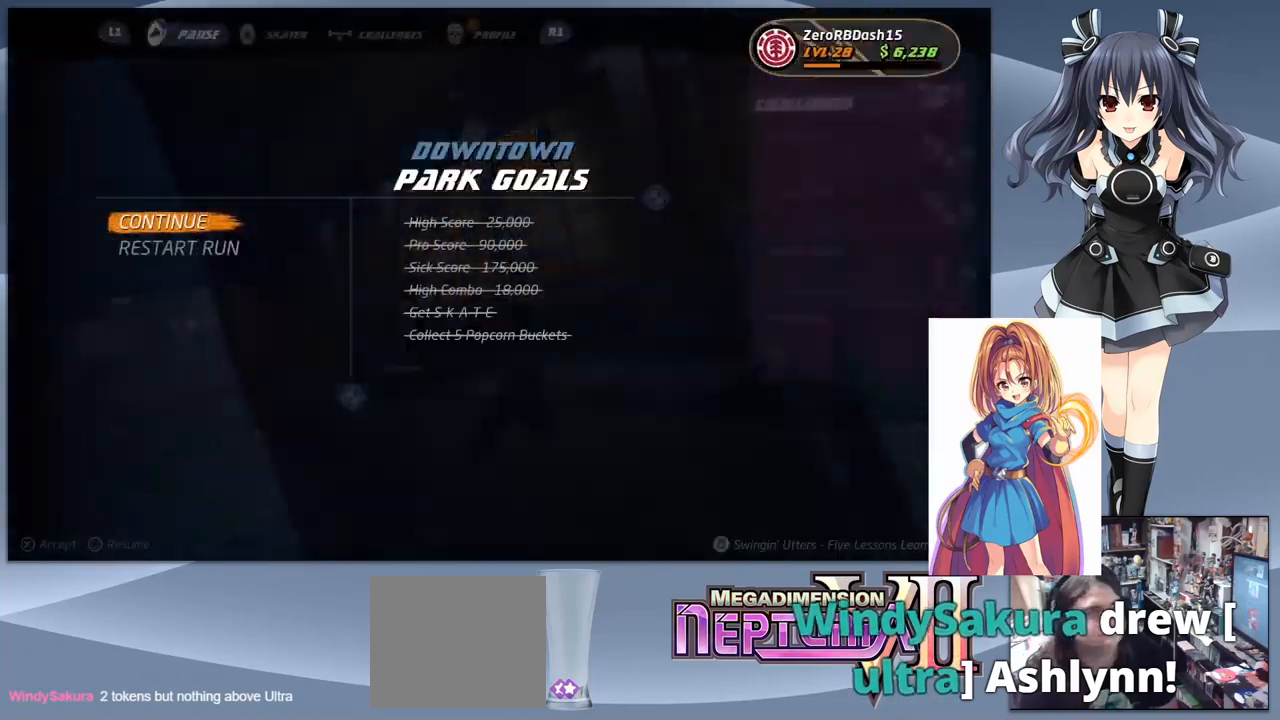
{"dt_ms": 500, "buttons": ["CROSS"], "right_stick": "center", "events": [[133, "DPAD_DOWN", "down"], [200, "DPAD_DOWN", "up"], [400, "CROSS", "down"]]}
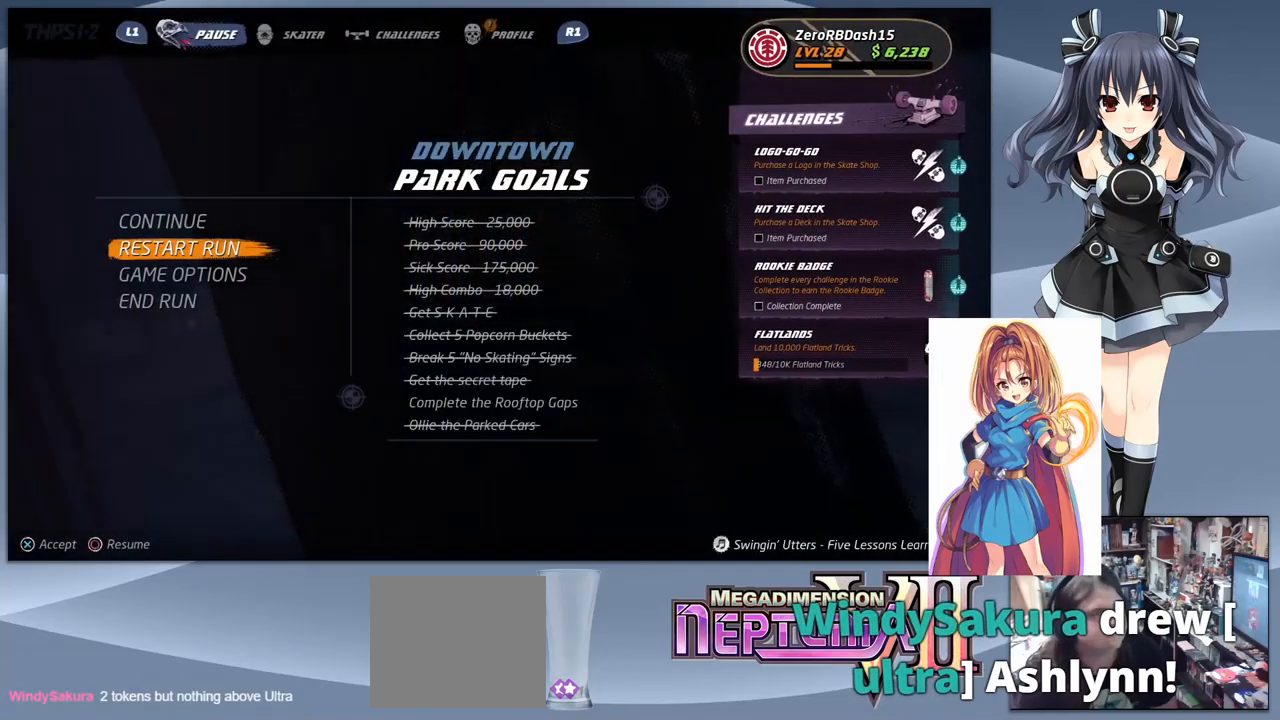
{"dt_ms": 500, "buttons": [], "right_stick": "center", "events": [[67, "CROSS", "up"]]}